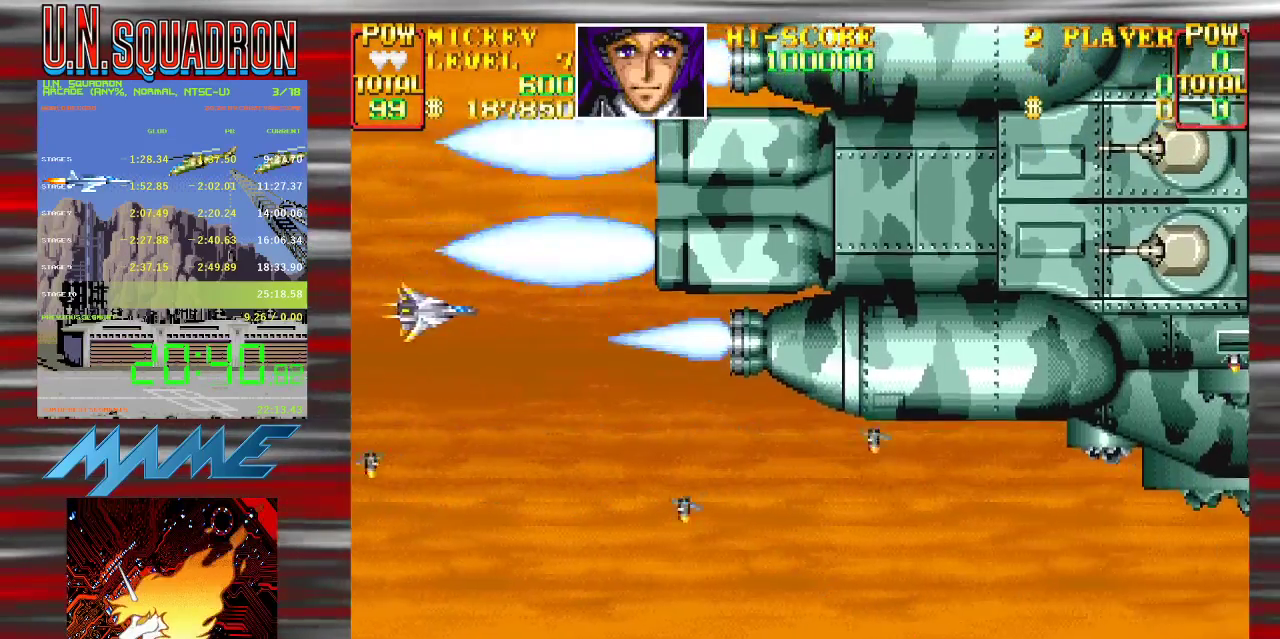
Gameplay with a controller (Nintendo layout); each line is a JSON object with the inputs held at the frame after it. "events" lists button and stick changes between this image and that frame as [ms after this image, input, new state], when the widget could be followed in between. Not read: DPAD_DOWN DPAD_LEFT DPAD_RIGHT DPAD_UP L3 R3.
{"buttons": ["Y"], "events": [[233, "B", "down"], [383, "B", "up"], [433, "Y", "up"], [500, "Y", "down"]]}
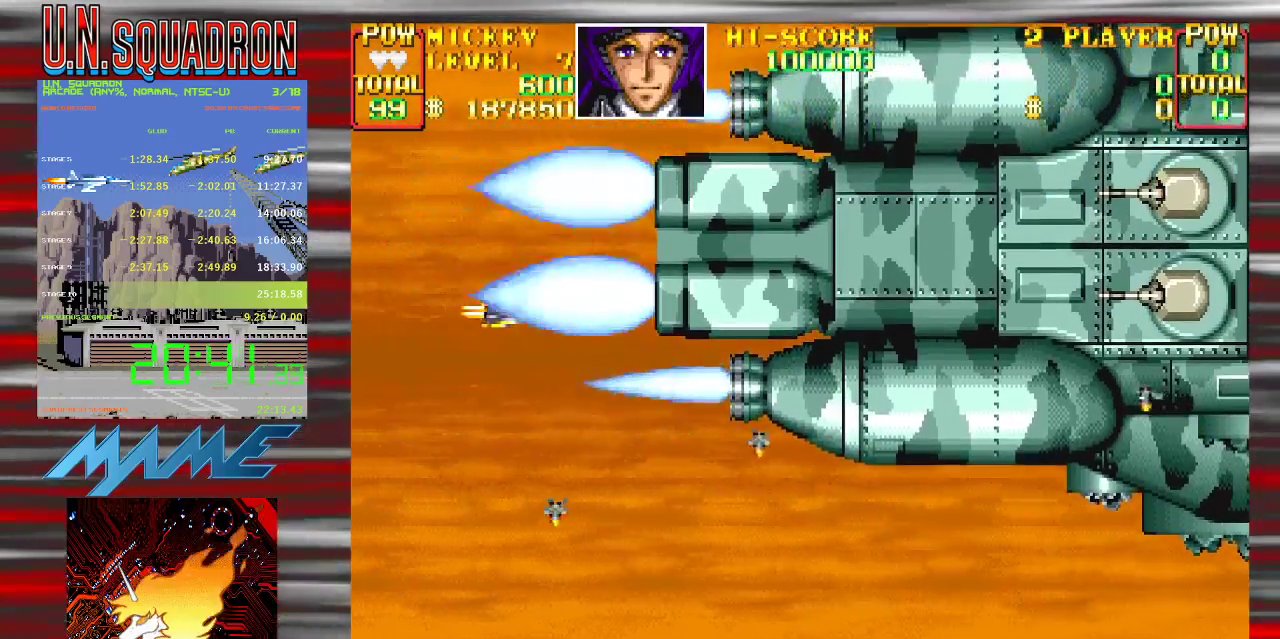
{"buttons": ["Y"], "events": [[133, "Y", "up"], [200, "Y", "down"], [333, "Y", "up"], [417, "Y", "down"]]}
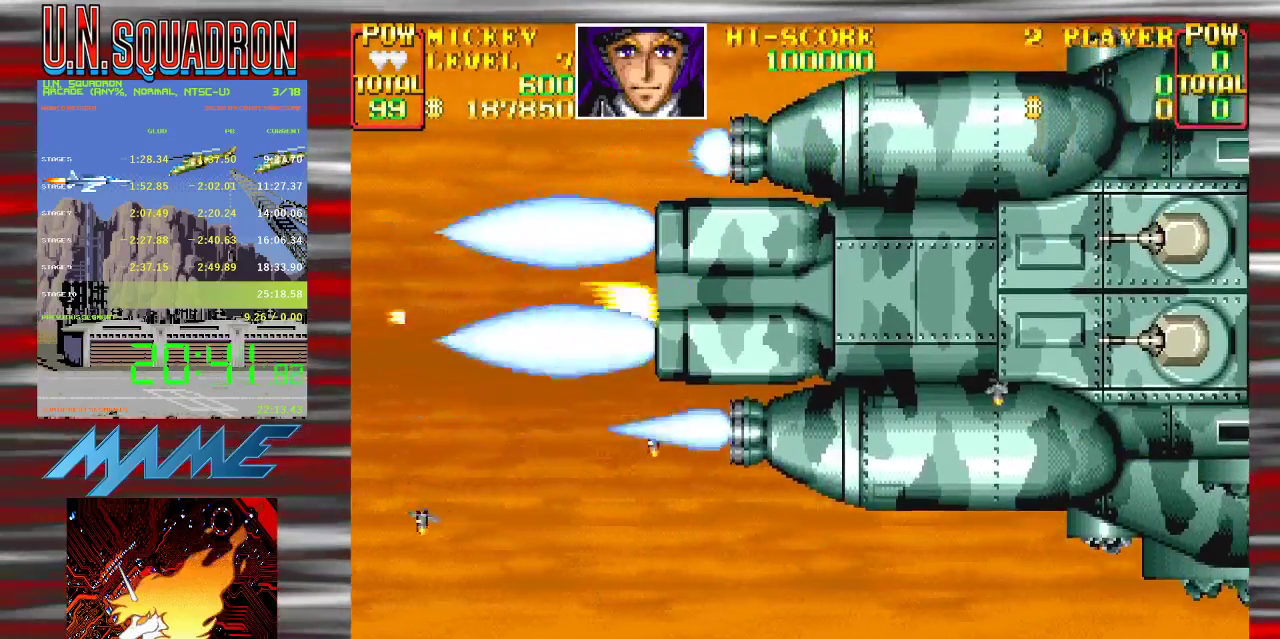
{"buttons": ["B", "Y"], "events": [[33, "Y", "up"], [100, "Y", "down"], [300, "B", "down"]]}
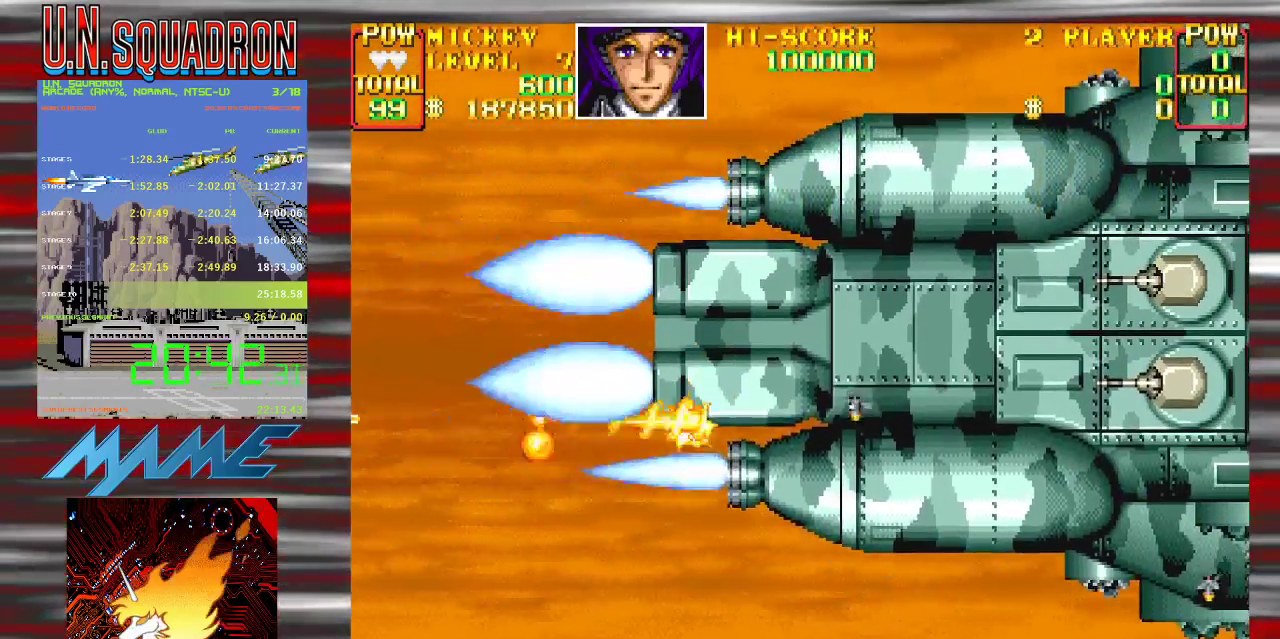
{"buttons": ["Y"], "events": [[83, "B", "up"], [283, "B", "down"], [433, "B", "up"]]}
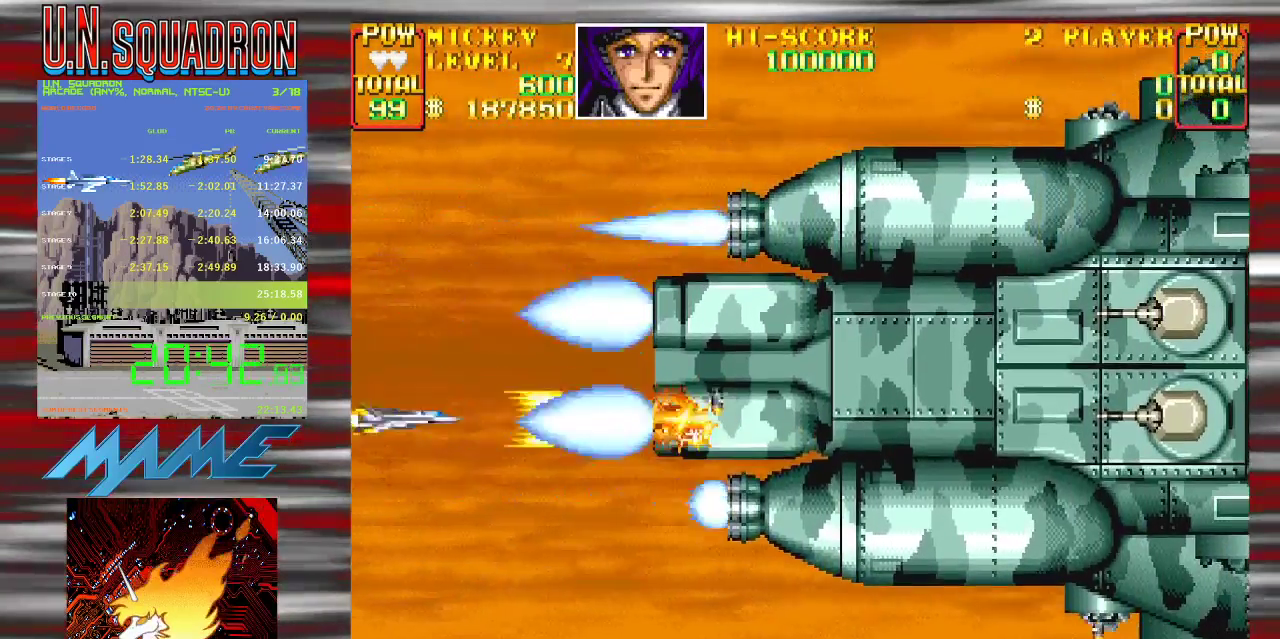
{"buttons": ["Y"], "events": [[17, "B", "down"], [167, "B", "up"], [367, "Y", "up"], [433, "Y", "down"]]}
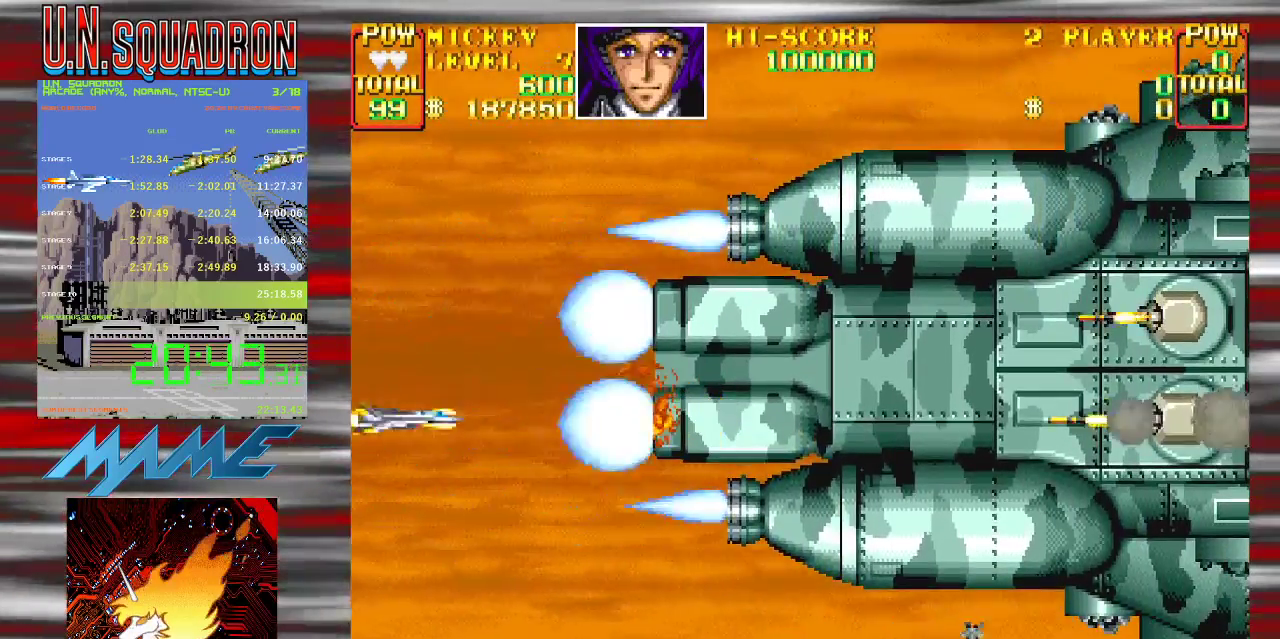
{"buttons": ["B", "Y"], "events": [[50, "Y", "up"], [117, "Y", "down"], [233, "Y", "up"], [283, "Y", "down"], [483, "B", "down"]]}
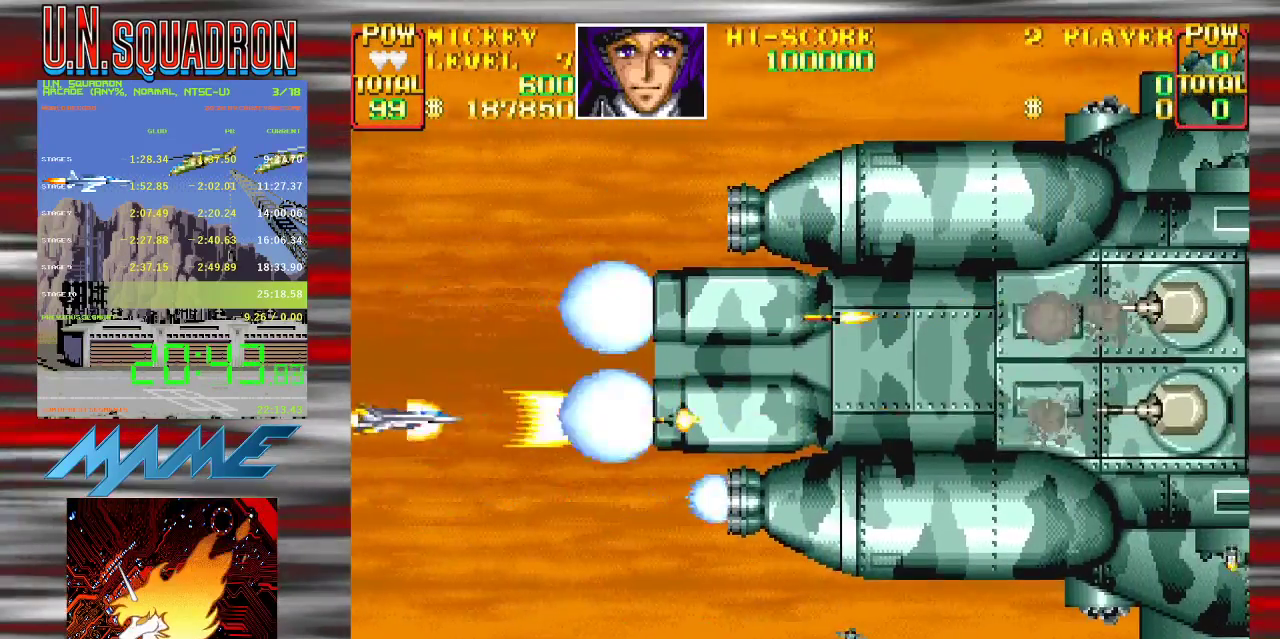
{"buttons": ["Y"], "events": [[117, "B", "up"]]}
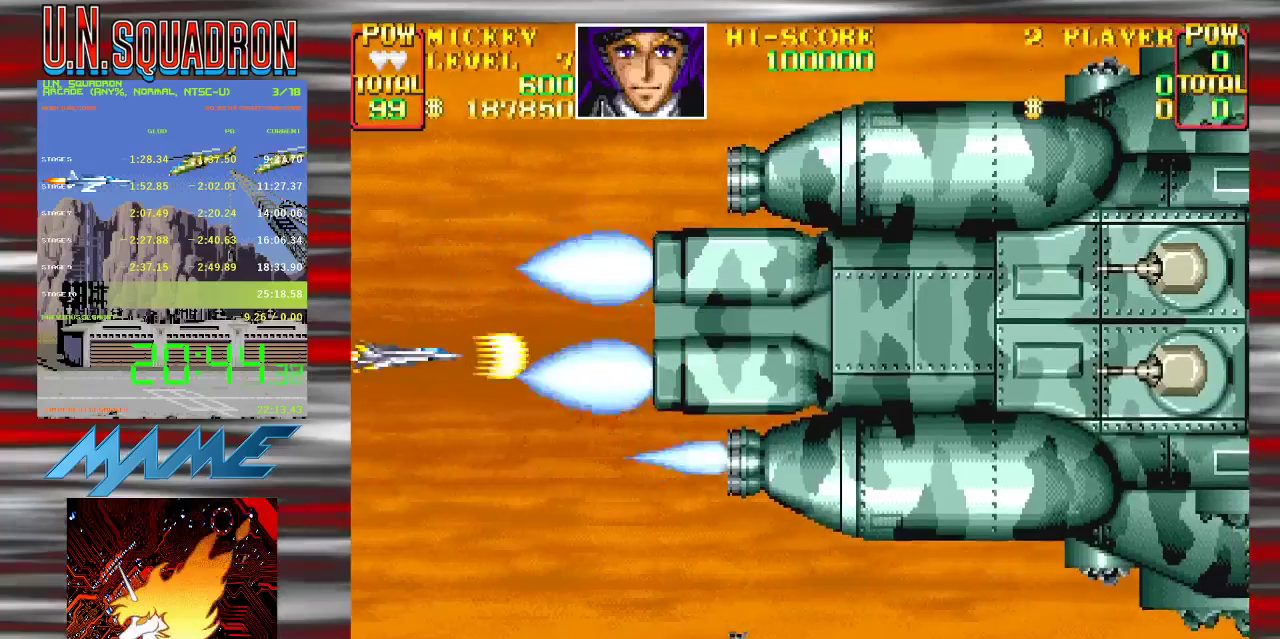
{"buttons": ["Y"], "events": [[233, "B", "down"], [367, "B", "up"]]}
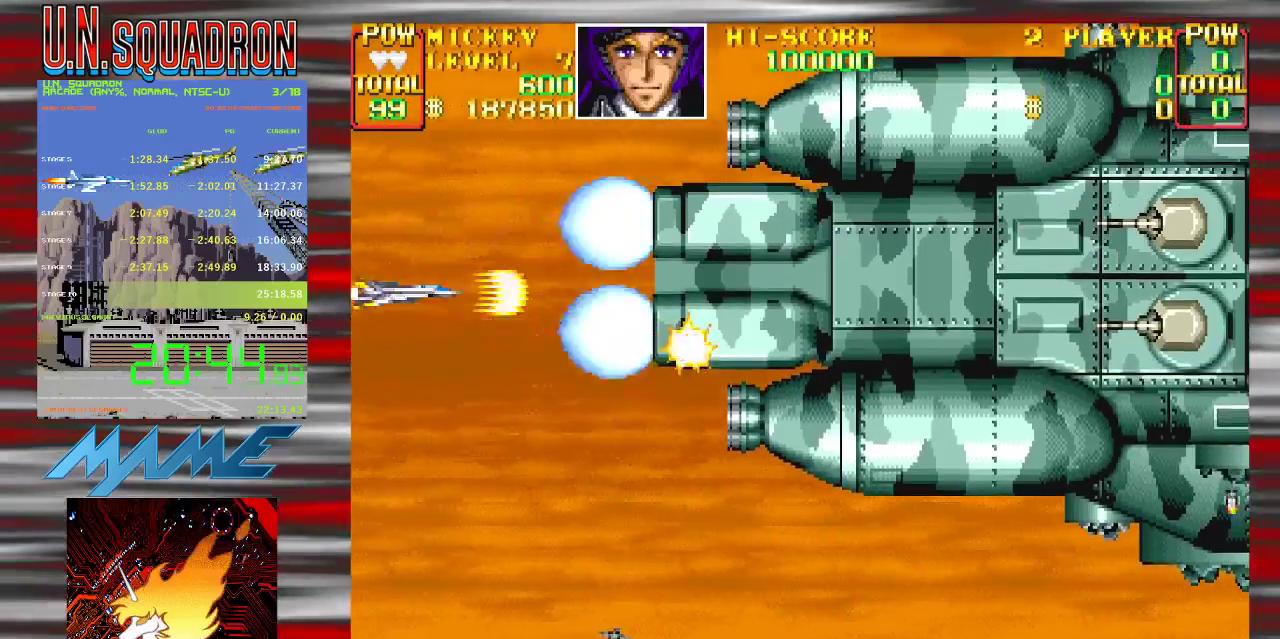
{"buttons": ["Y"], "events": [[17, "B", "down"], [150, "B", "up"], [283, "B", "down"], [400, "B", "up"]]}
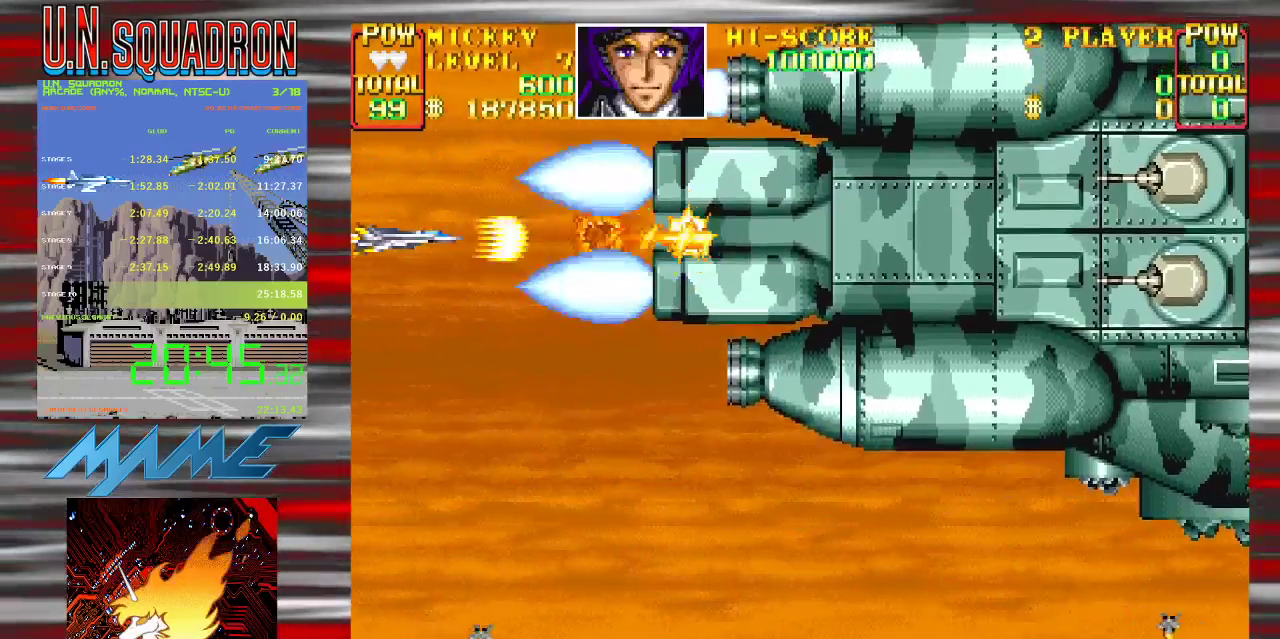
{"buttons": ["Y"], "events": [[217, "Y", "up"], [283, "Y", "down"], [383, "Y", "up"], [450, "Y", "down"]]}
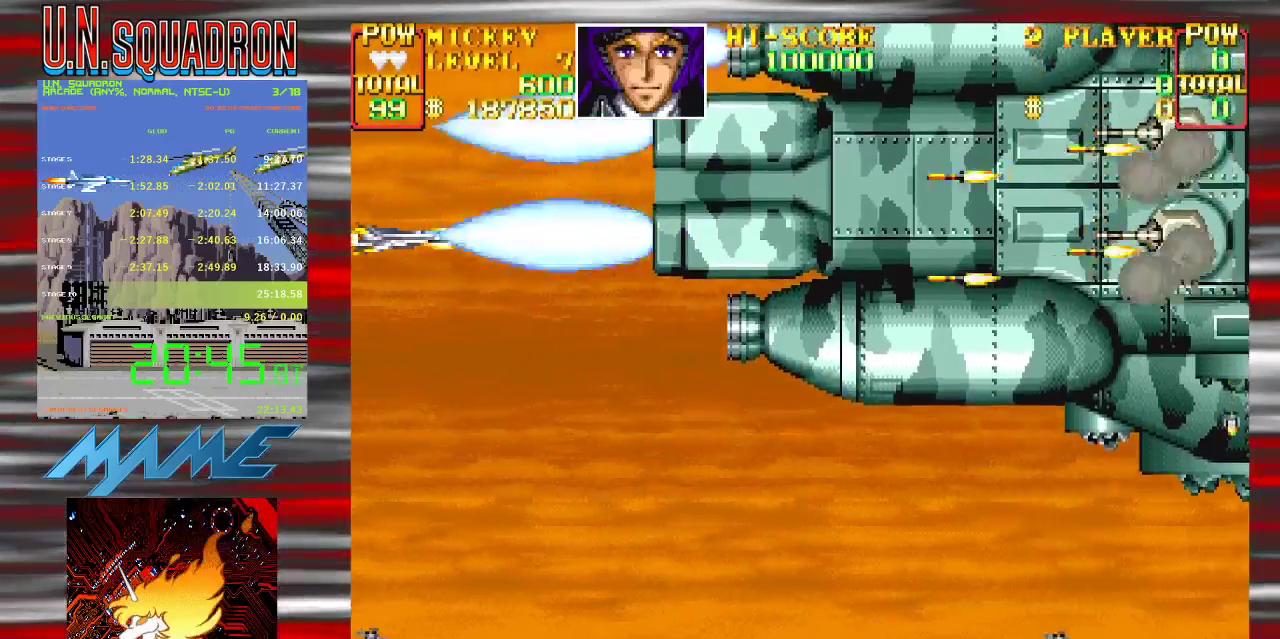
{"buttons": ["B", "Y"], "events": [[167, "B", "down"], [300, "B", "up"], [450, "B", "down"]]}
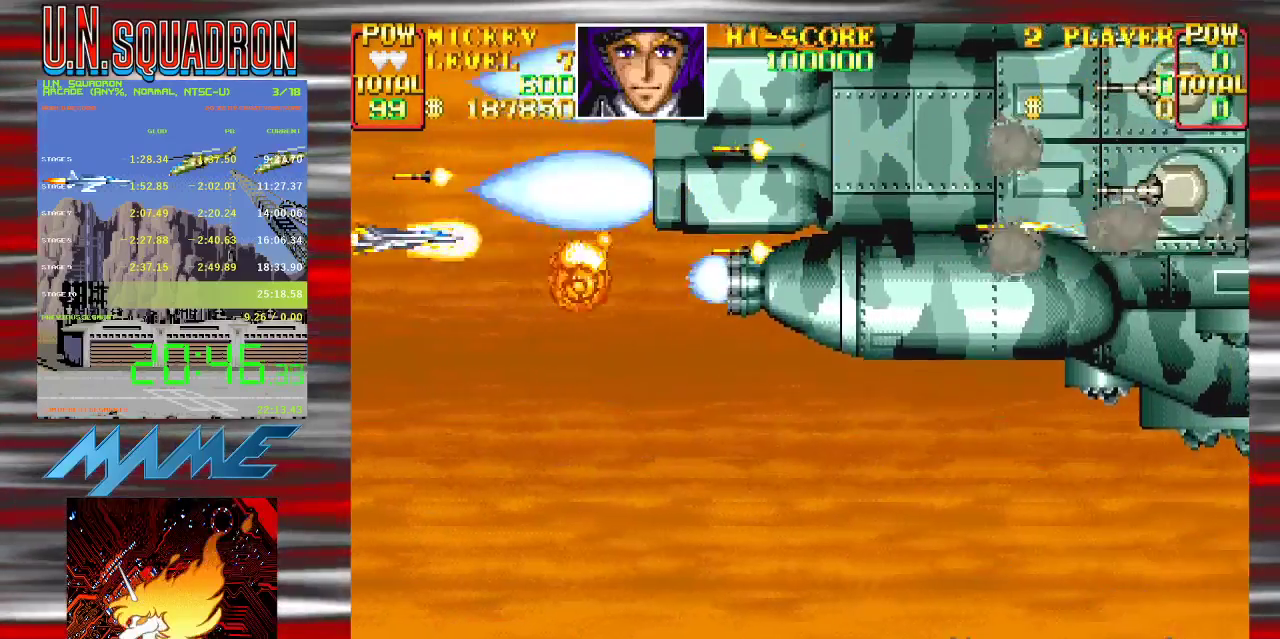
{"buttons": ["B", "Y"], "events": [[117, "B", "up"], [183, "B", "down"], [317, "B", "up"], [333, "Y", "up"], [417, "B", "down"], [417, "Y", "down"]]}
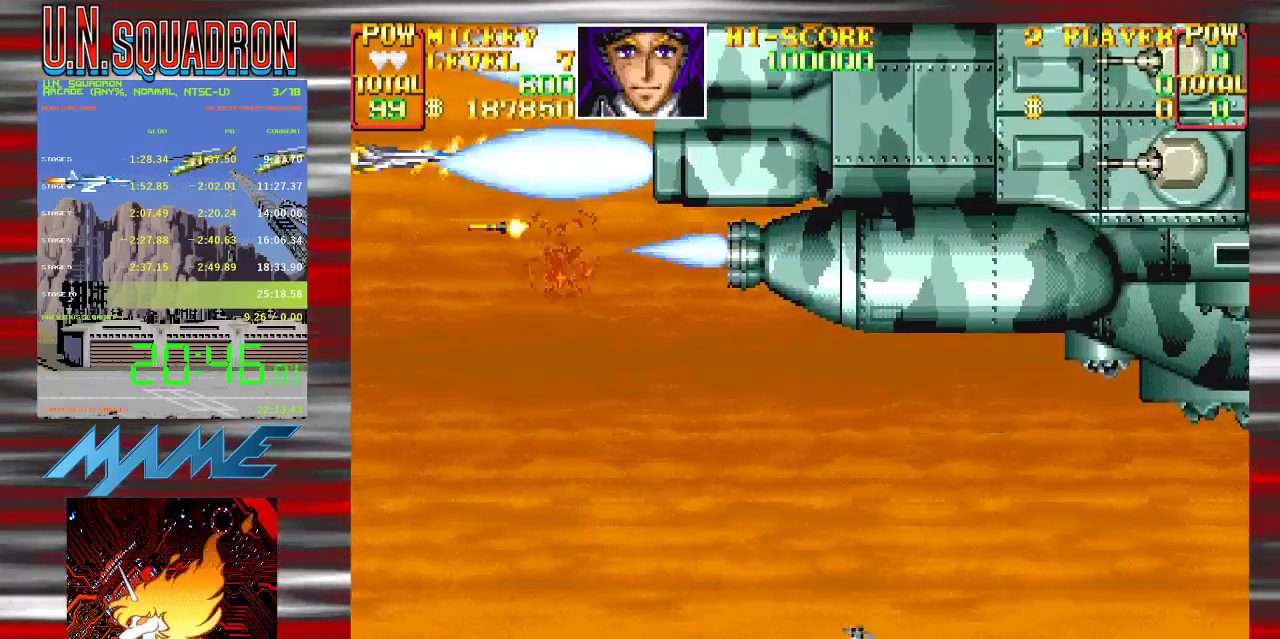
{"buttons": ["Y"], "events": [[67, "B", "up"], [300, "B", "down"], [433, "B", "up"]]}
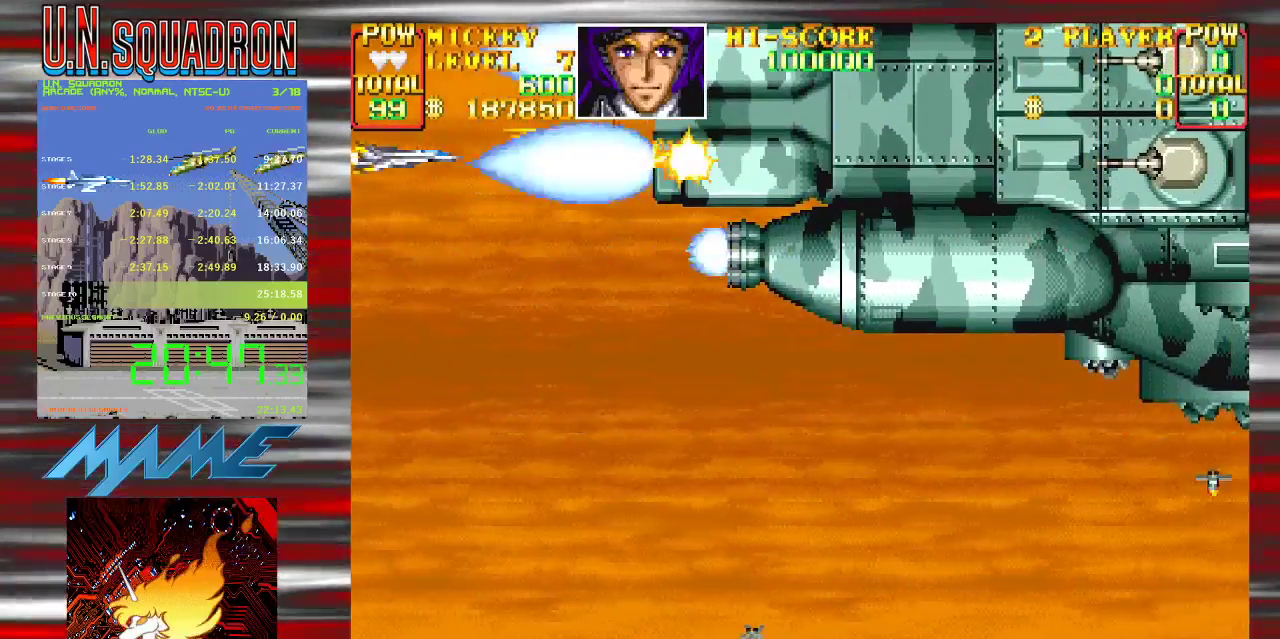
{"buttons": ["B", "Y"], "events": [[217, "B", "down"], [333, "B", "up"], [467, "B", "down"]]}
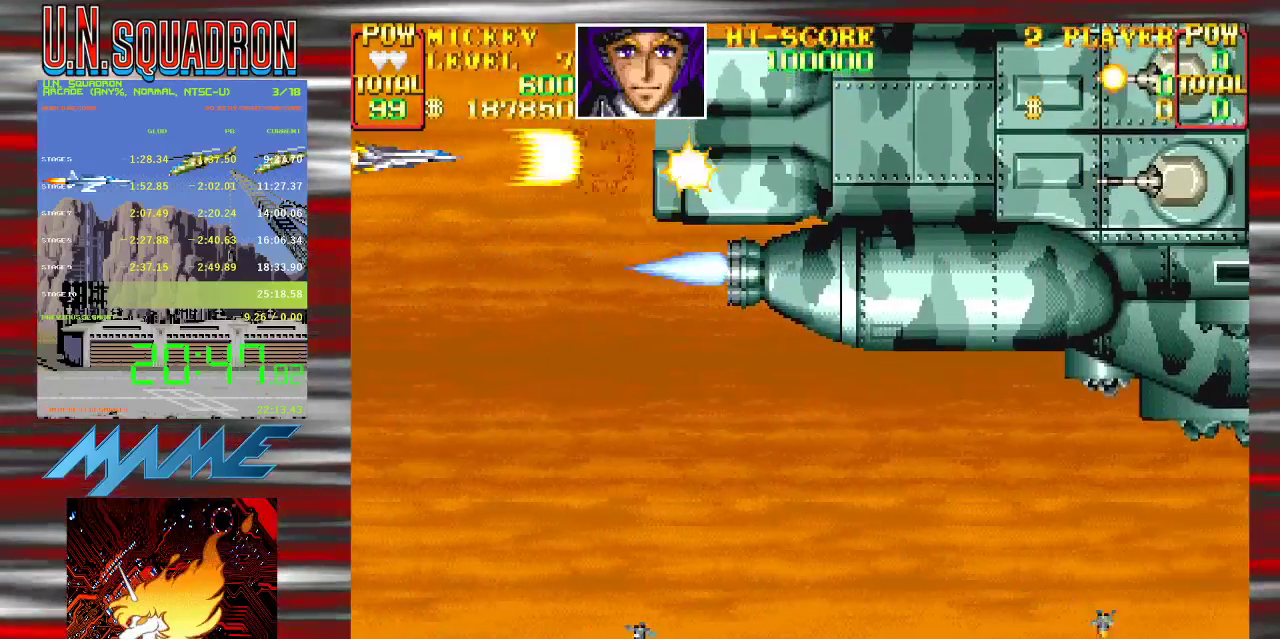
{"buttons": [], "events": [[33, "B", "up"], [150, "B", "down"], [267, "B", "up"], [283, "Y", "up"], [367, "Y", "down"], [467, "Y", "up"]]}
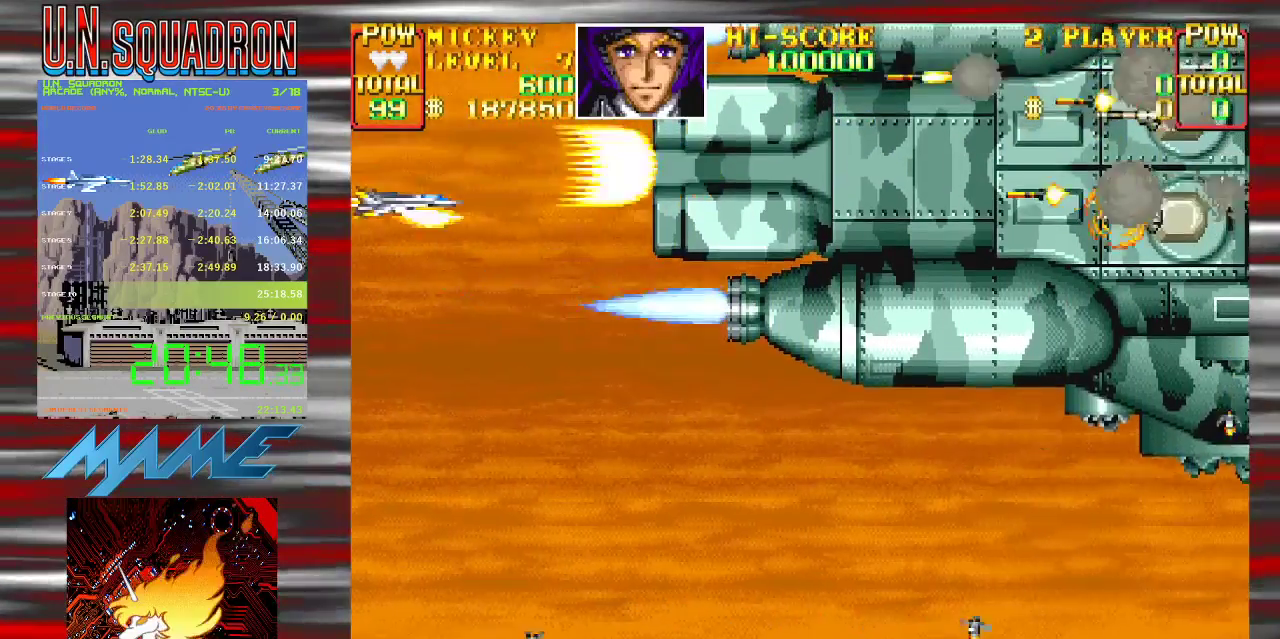
{"buttons": ["Y"], "events": [[17, "Y", "down"], [200, "B", "down"], [350, "B", "up"]]}
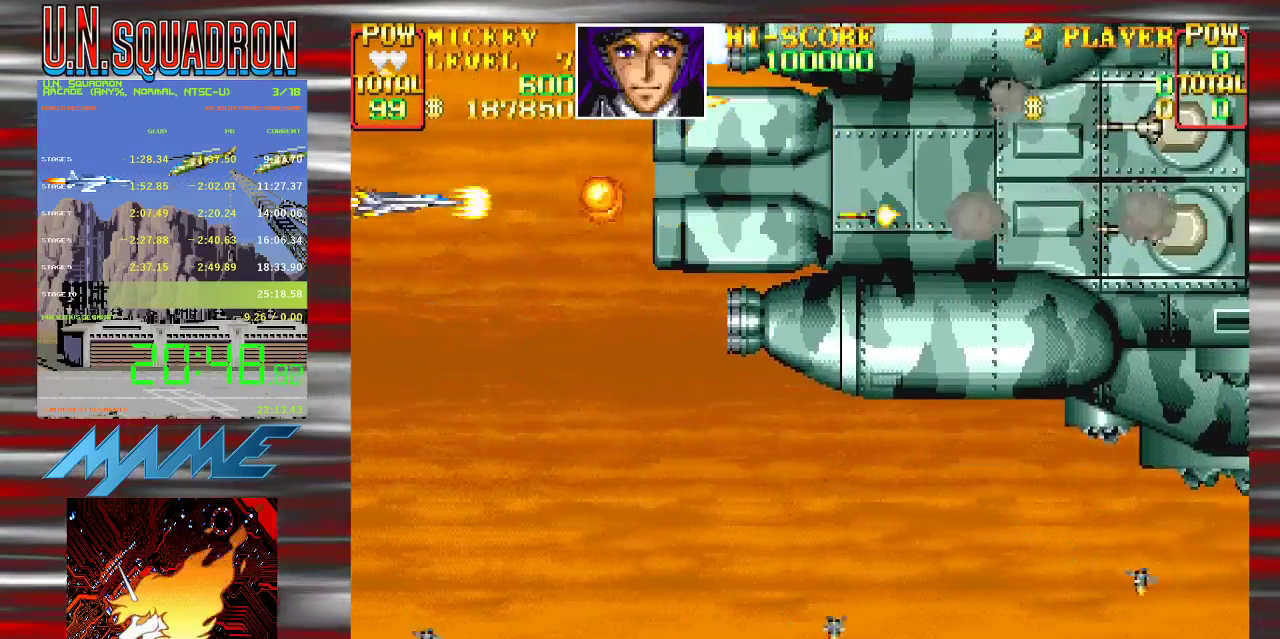
{"buttons": [], "events": [[17, "B", "down"], [467, "Y", "up"], [500, "B", "up"]]}
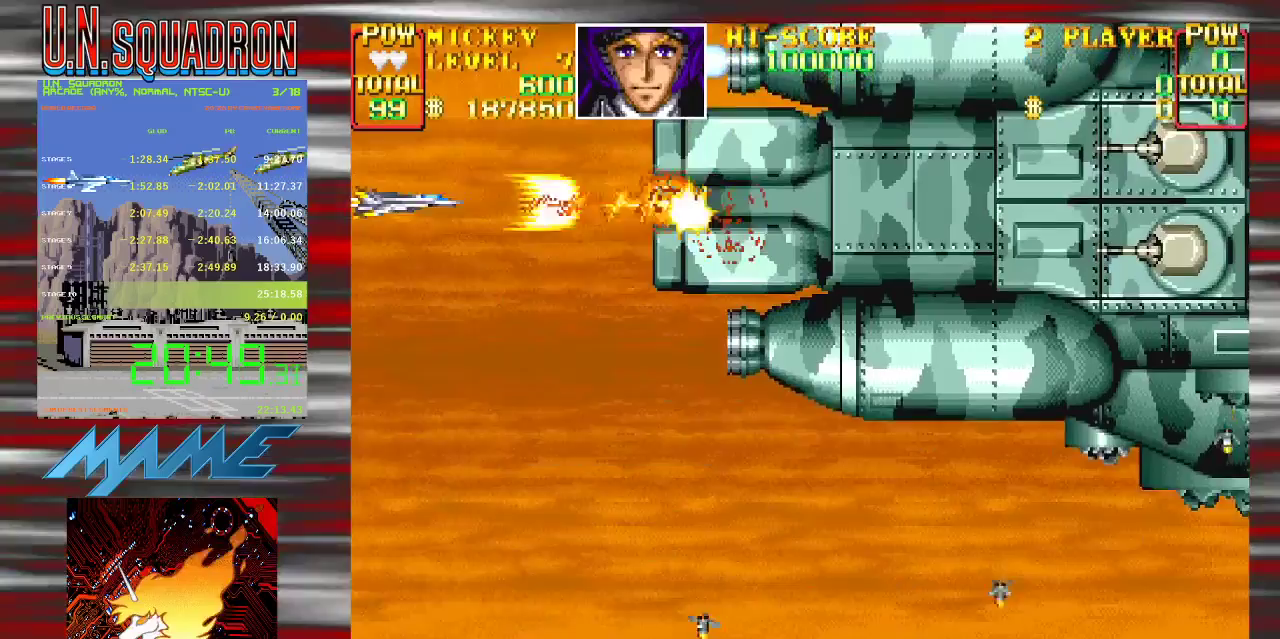
{"buttons": ["B", "Y"], "events": [[50, "Y", "down"], [150, "Y", "up"], [200, "Y", "down"], [367, "B", "down"]]}
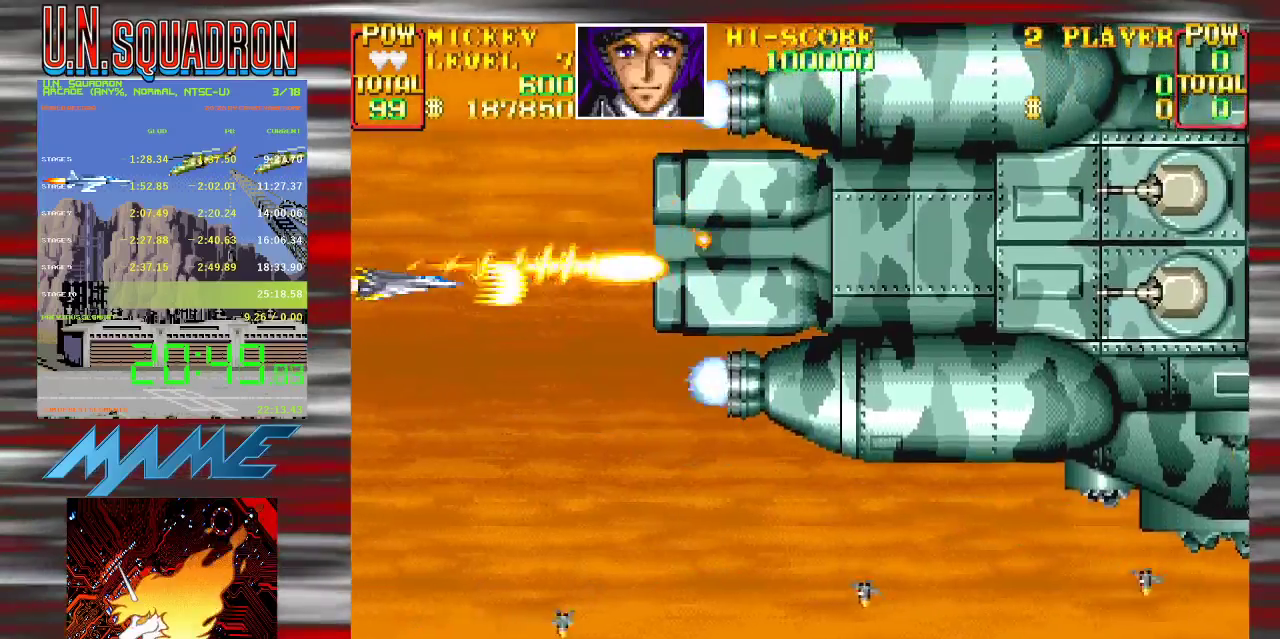
{"buttons": ["Y"], "events": [[33, "B", "up"], [200, "B", "down"], [450, "B", "up"]]}
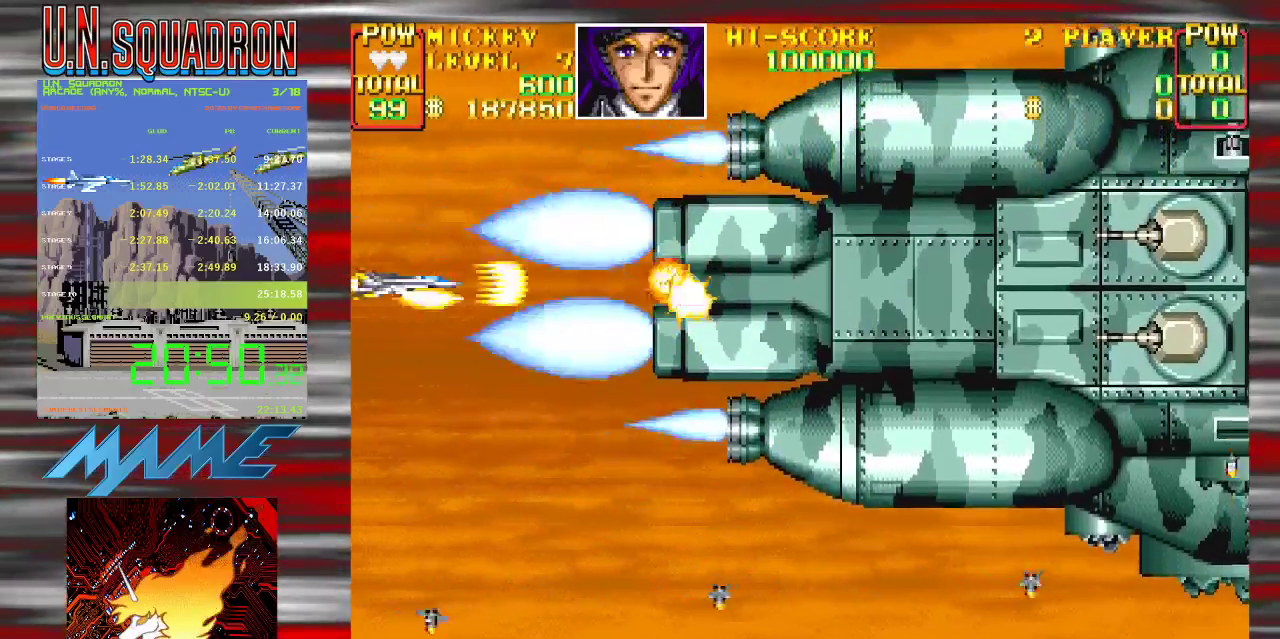
{"buttons": ["Y"], "events": [[117, "Y", "up"], [200, "Y", "down"], [333, "Y", "up"], [383, "Y", "down"]]}
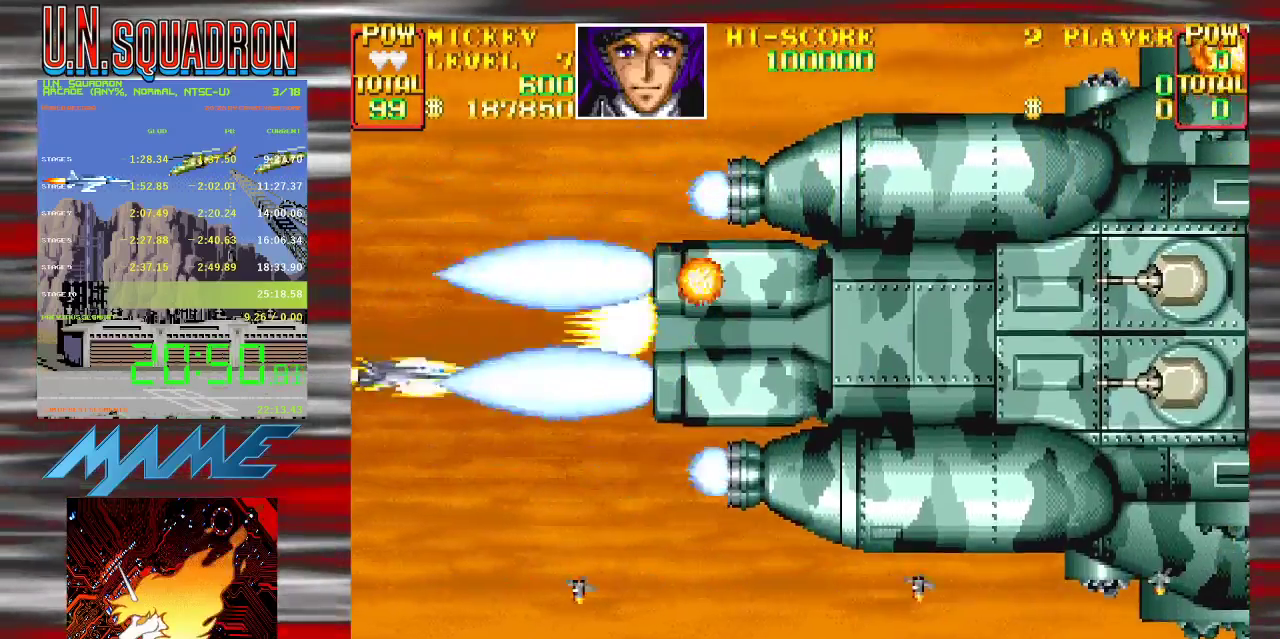
{"buttons": ["Y"], "events": [[17, "B", "down"], [183, "B", "up"], [233, "Y", "up"], [283, "B", "down"], [283, "Y", "down"], [433, "B", "up"]]}
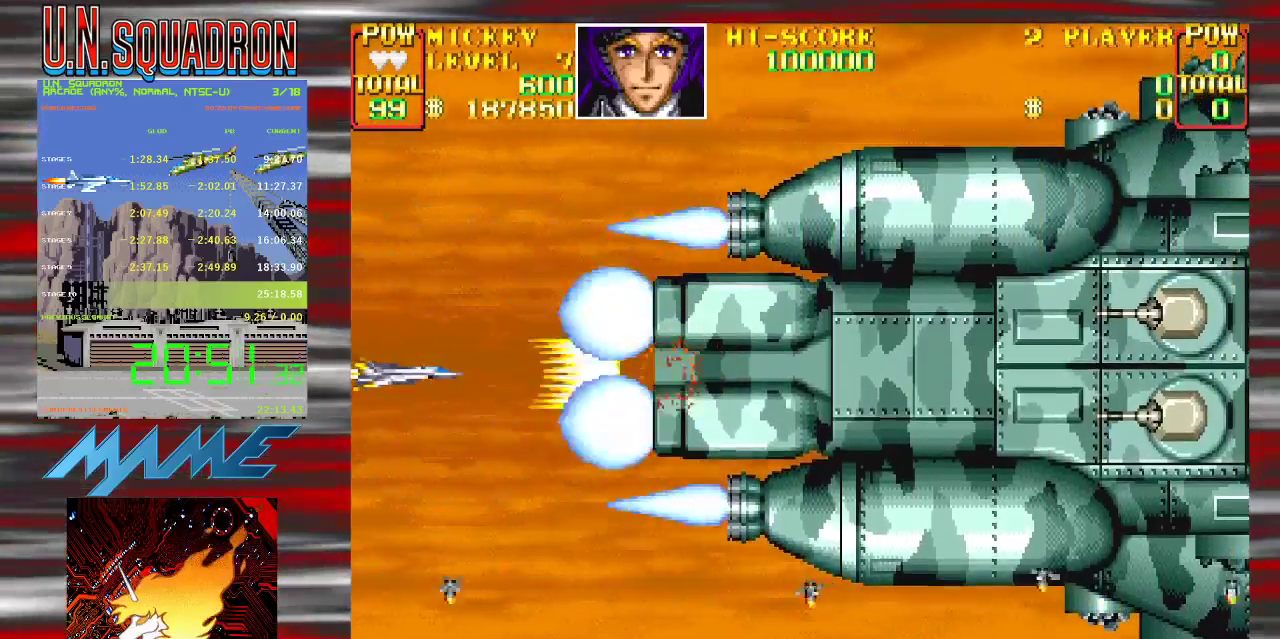
{"buttons": ["B", "Y"], "events": [[17, "Y", "up"], [83, "Y", "down"], [200, "Y", "up"], [267, "Y", "down"], [383, "B", "down"]]}
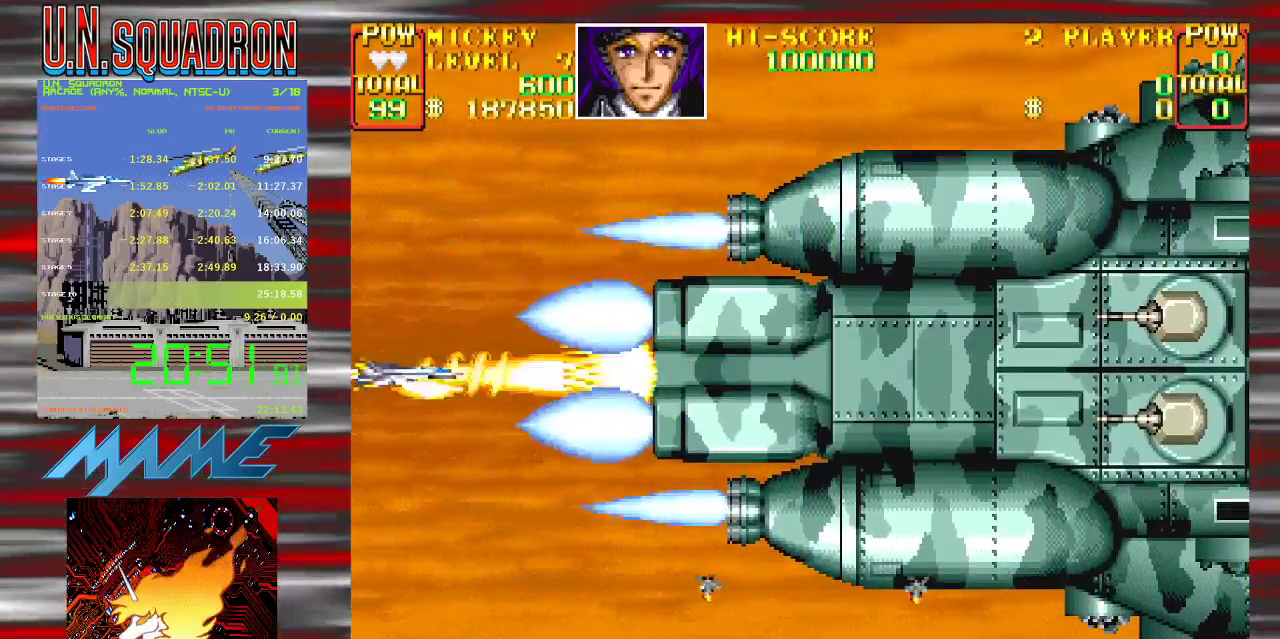
{"buttons": ["B"], "events": [[67, "B", "up"], [367, "B", "down"], [500, "Y", "up"]]}
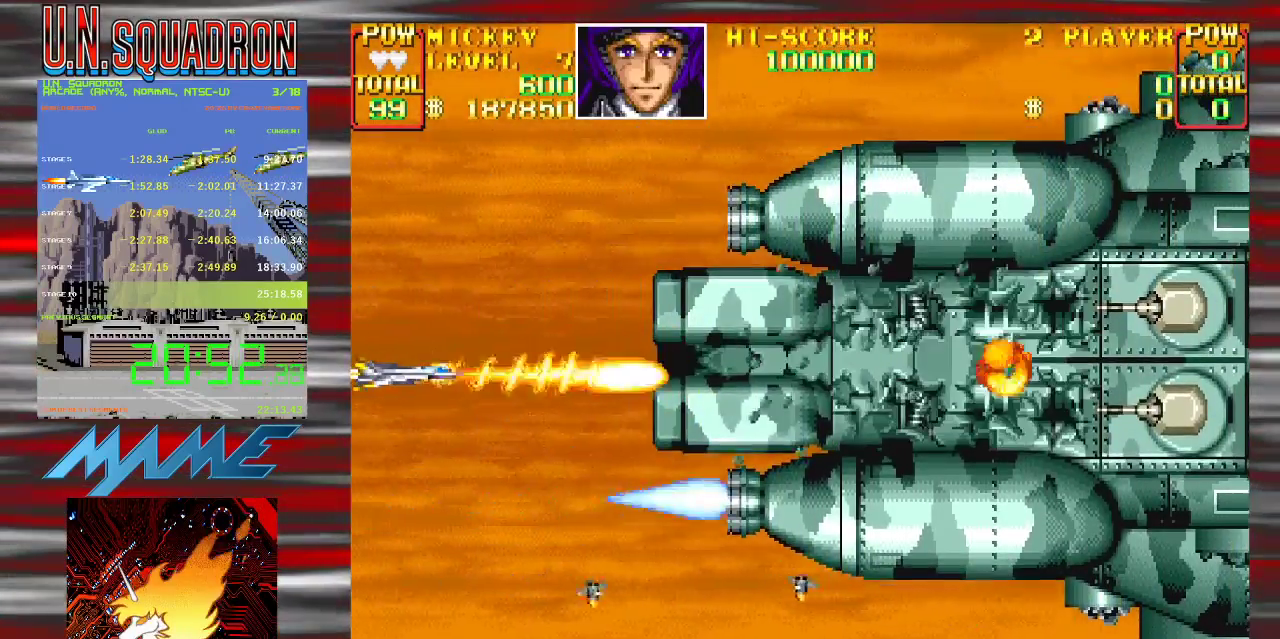
{"buttons": ["Y"], "events": [[117, "B", "up"], [167, "Y", "down"], [300, "Y", "up"], [367, "Y", "down"]]}
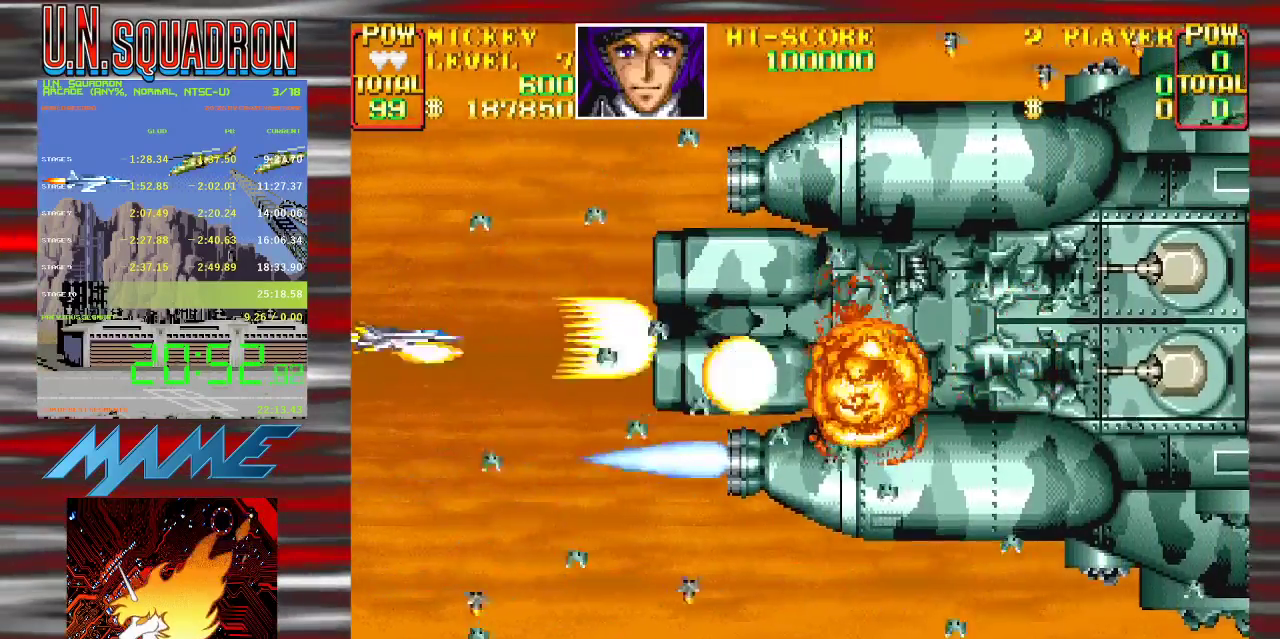
{"buttons": ["B"], "events": [[83, "B", "down"], [200, "B", "up"], [383, "B", "down"], [467, "Y", "up"]]}
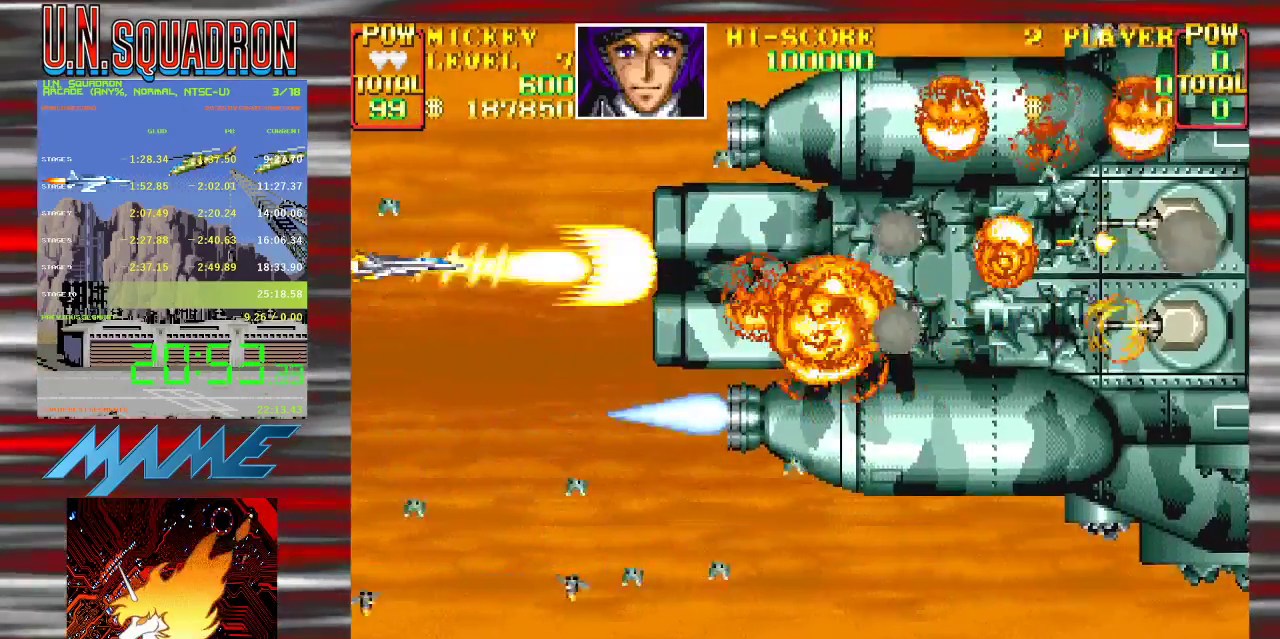
{"buttons": ["Y"], "events": [[33, "Y", "down"], [167, "B", "up"], [167, "Y", "up"], [233, "Y", "down"]]}
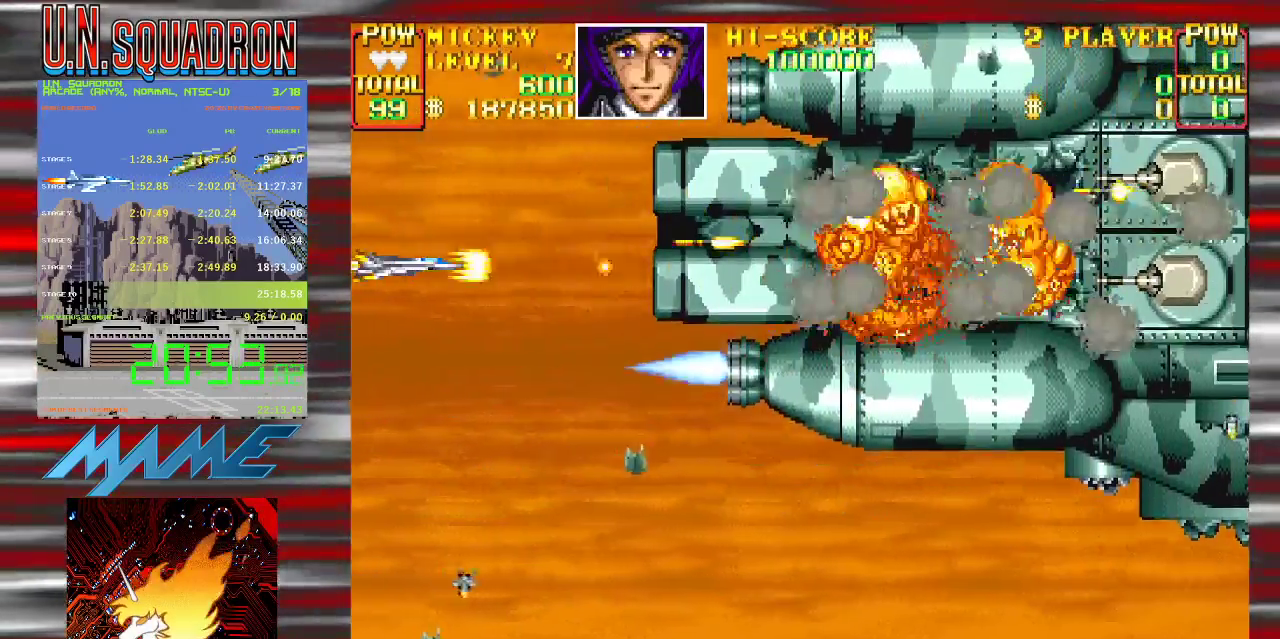
{"buttons": ["B", "Y"], "events": [[100, "B", "down"], [250, "B", "up"], [350, "B", "down"]]}